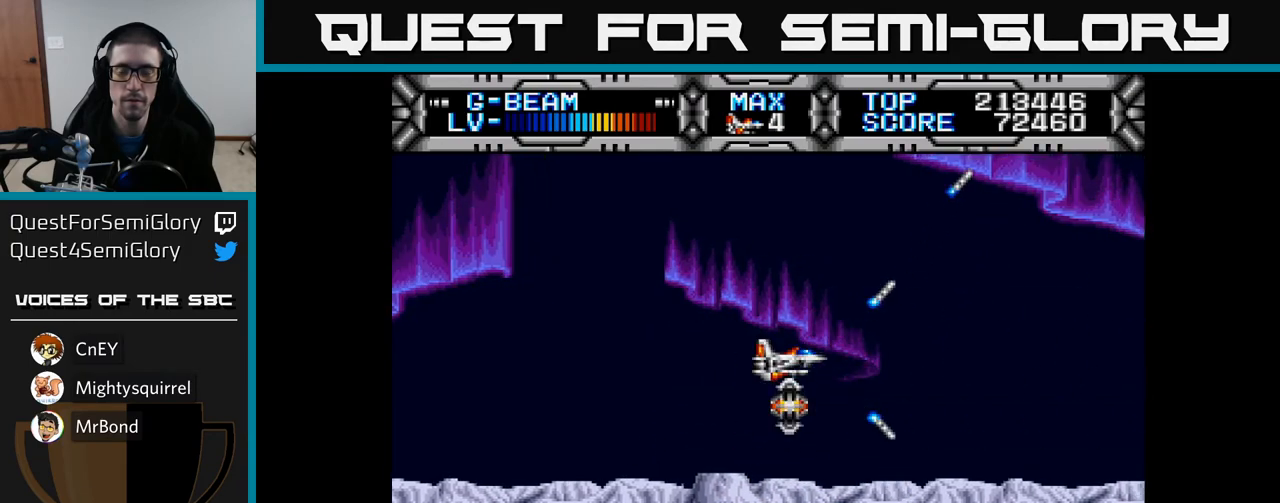
Gameplay with a controller (Xbox layout); each line is a JSON object with the inputs held at the frame after it. "events" lists button and stick changes between this image and that frame as [ms after this image, input, new state], when the widget could be followed in between.
{"buttons": ["X"], "left_stick": "center", "right_stick": "center", "events": [[183, "DPAD_UP", "down"], [250, "X", "down"], [267, "DPAD_LEFT", "down"], [317, "DPAD_UP", "up"], [450, "DPAD_LEFT", "up"]]}
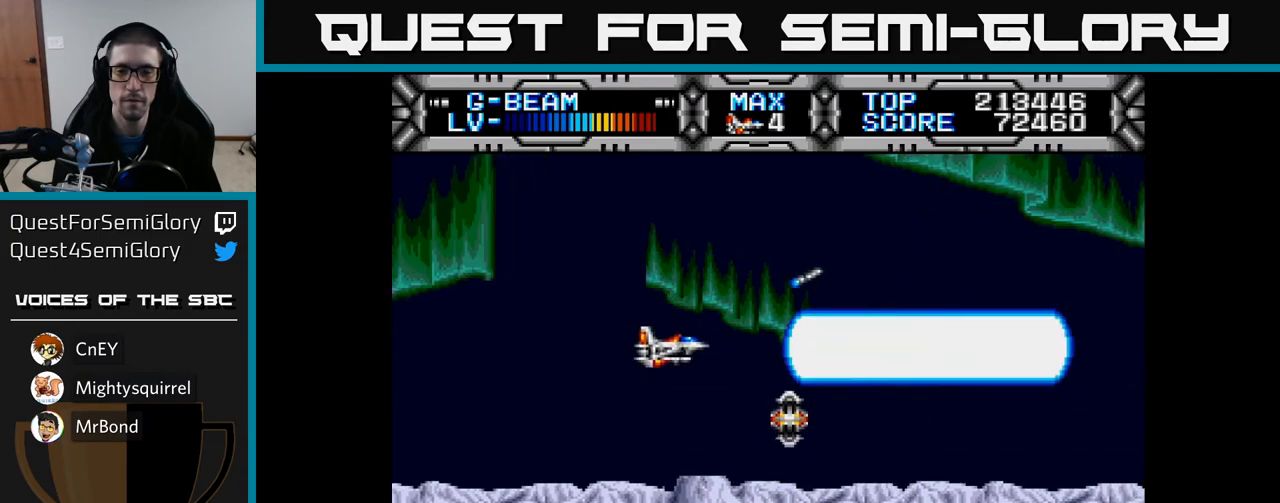
{"buttons": ["X"], "left_stick": "center", "right_stick": "center", "events": []}
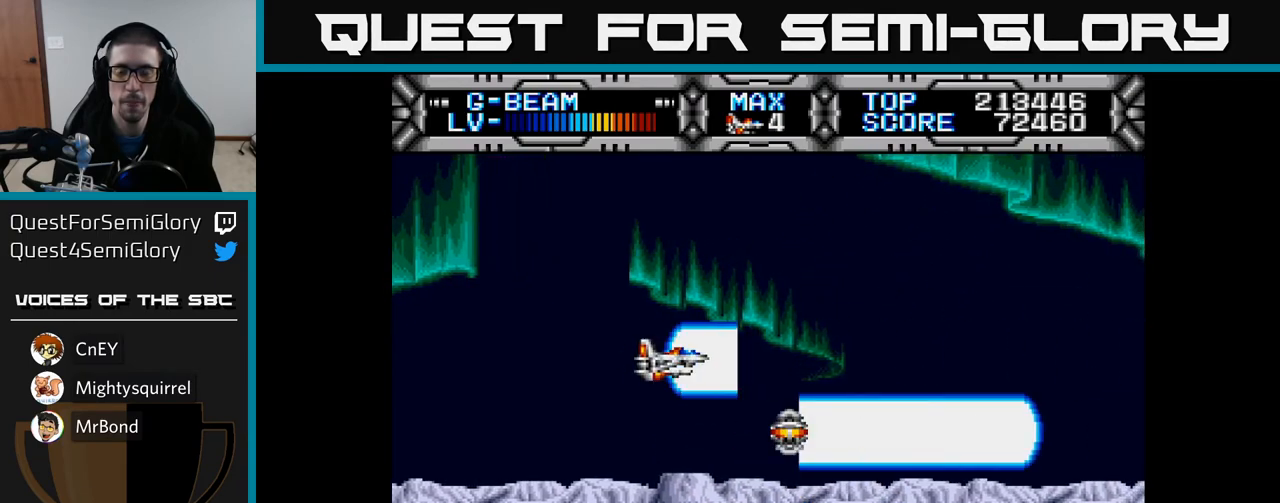
{"buttons": [], "left_stick": "center", "right_stick": "center", "events": [[183, "X", "up"]]}
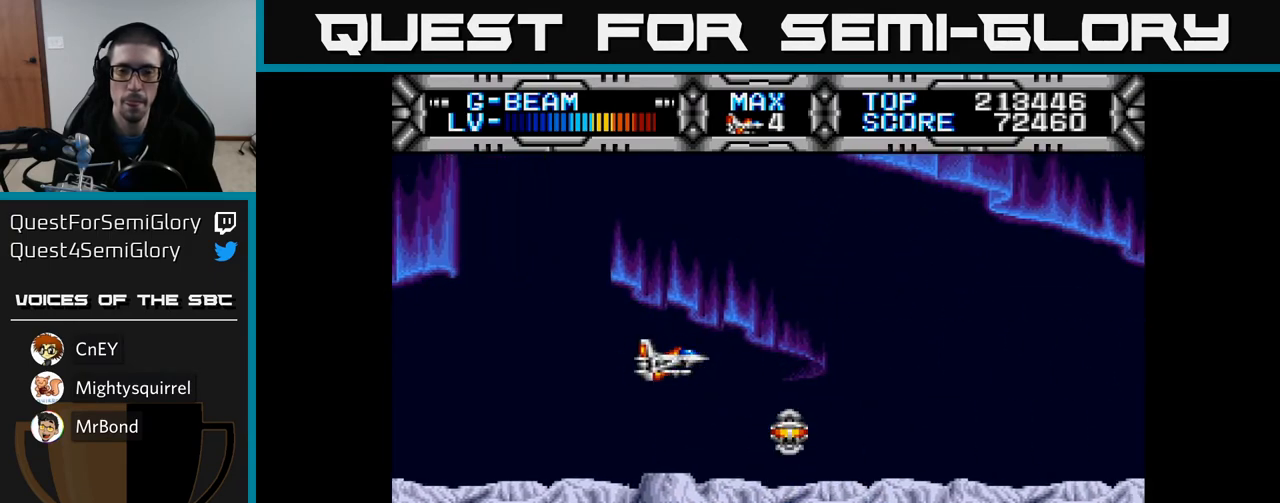
{"buttons": ["X"], "left_stick": "center", "right_stick": "center", "events": [[117, "DPAD_UP", "down"], [183, "X", "down"], [233, "DPAD_LEFT", "down"], [267, "DPAD_UP", "up"], [417, "DPAD_LEFT", "up"]]}
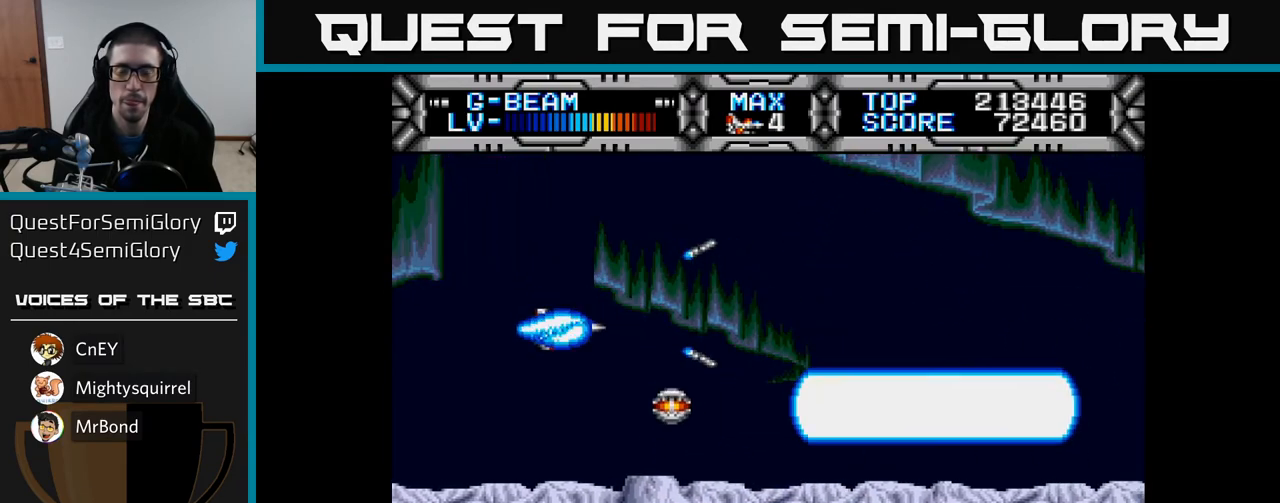
{"buttons": ["X"], "left_stick": "center", "right_stick": "center", "events": []}
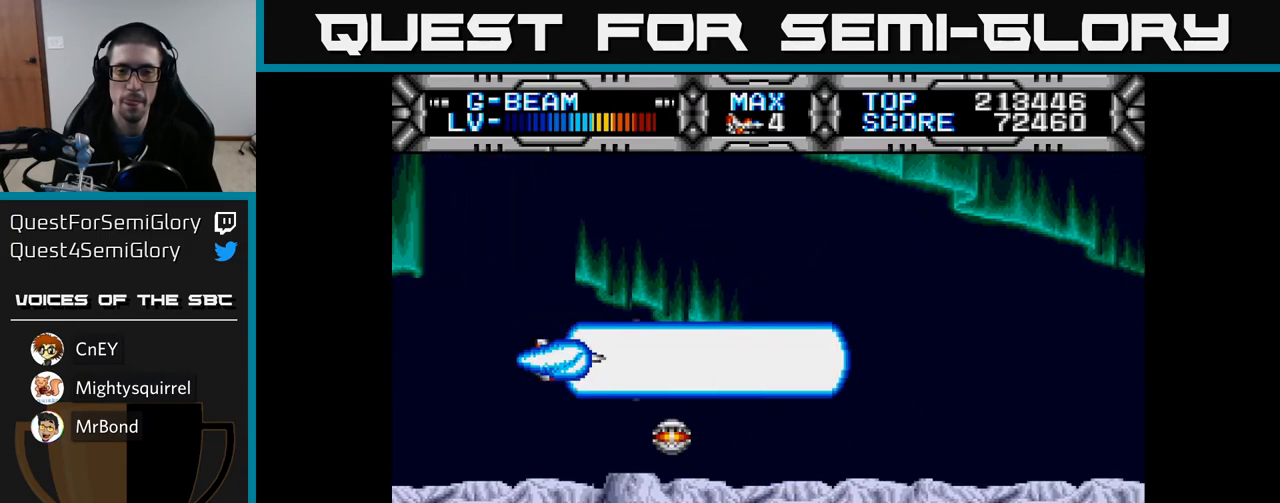
{"buttons": ["DPAD_DOWN", "DPAD_RIGHT"], "left_stick": "center", "right_stick": "center", "events": [[117, "DPAD_RIGHT", "down"], [133, "X", "up"], [333, "DPAD_DOWN", "down"]]}
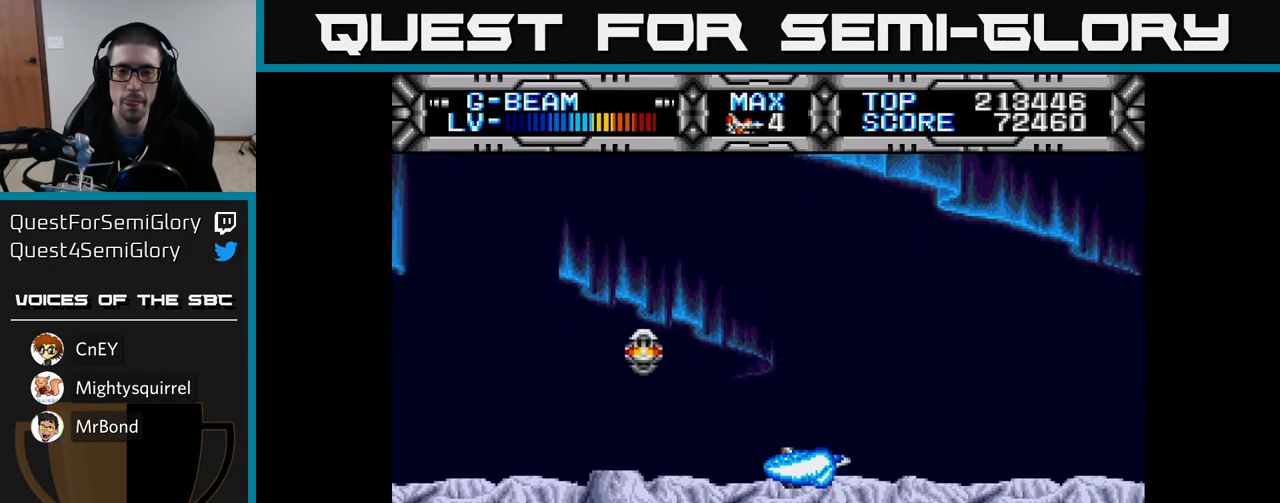
{"buttons": ["X"], "left_stick": "center", "right_stick": "center", "events": [[33, "DPAD_DOWN", "up"], [100, "DPAD_RIGHT", "up"], [100, "DPAD_UP", "down"], [200, "DPAD_LEFT", "down"], [367, "X", "down"], [417, "DPAD_UP", "up"], [450, "DPAD_LEFT", "up"]]}
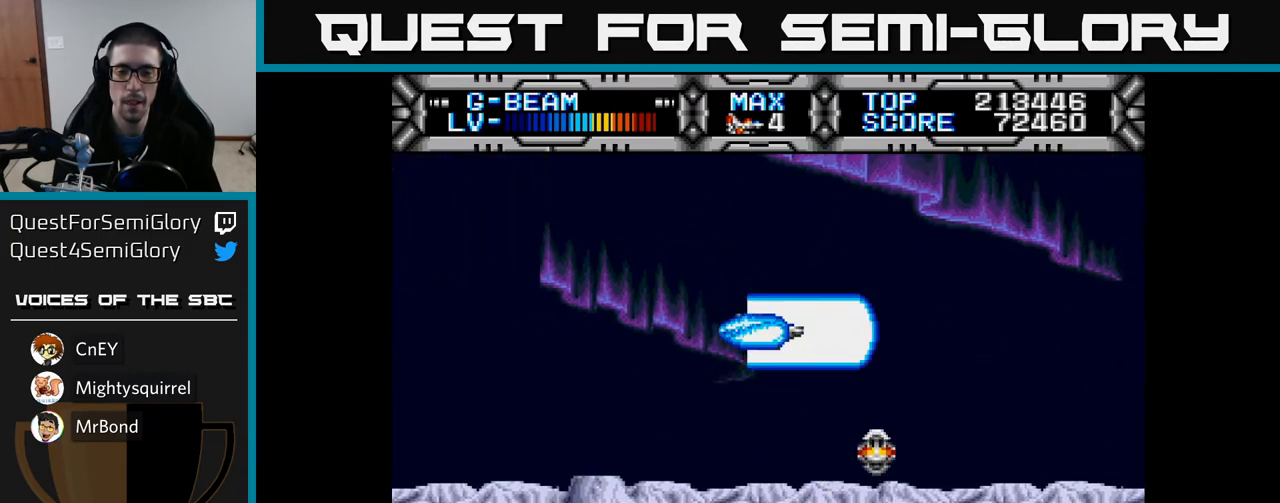
{"buttons": ["X"], "left_stick": "center", "right_stick": "center", "events": []}
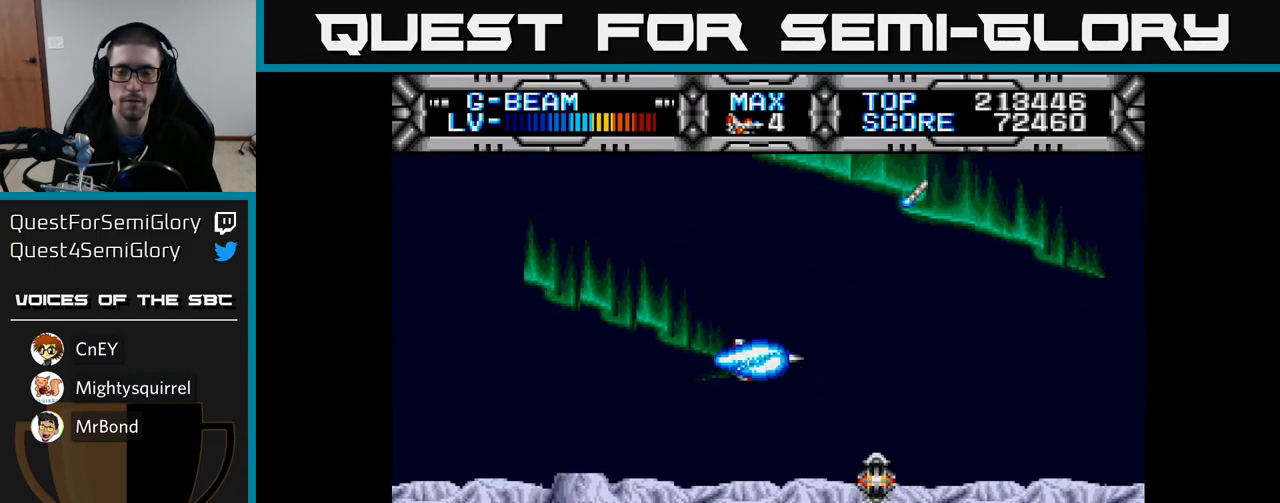
{"buttons": ["X", "DPAD_LEFT"], "left_stick": "center", "right_stick": "center", "events": [[333, "DPAD_LEFT", "down"]]}
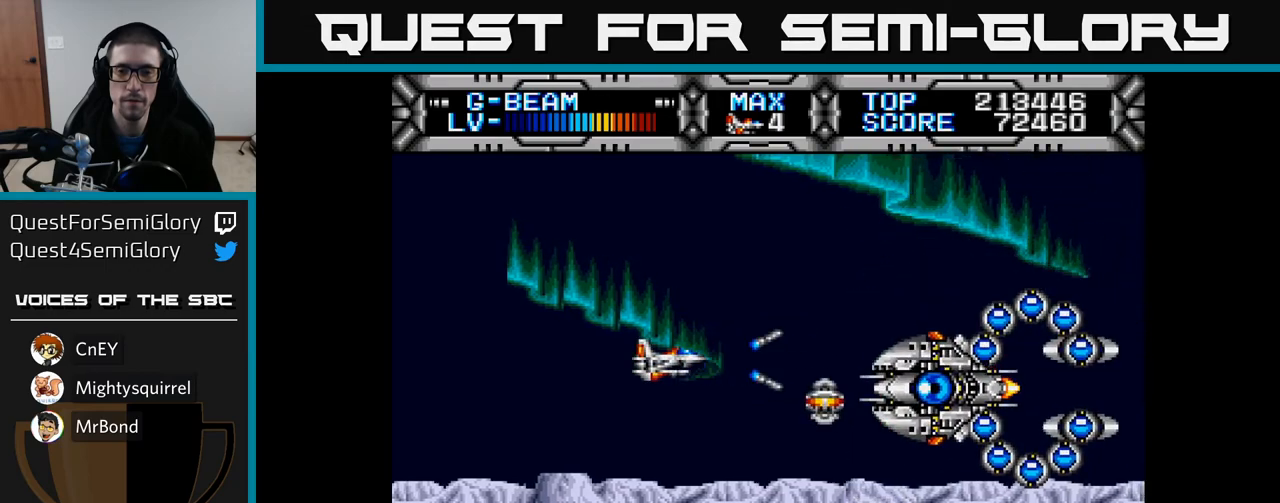
{"buttons": ["X"], "left_stick": "center", "right_stick": "center", "events": [[233, "DPAD_LEFT", "up"], [233, "DPAD_UP", "down"], [500, "DPAD_UP", "up"]]}
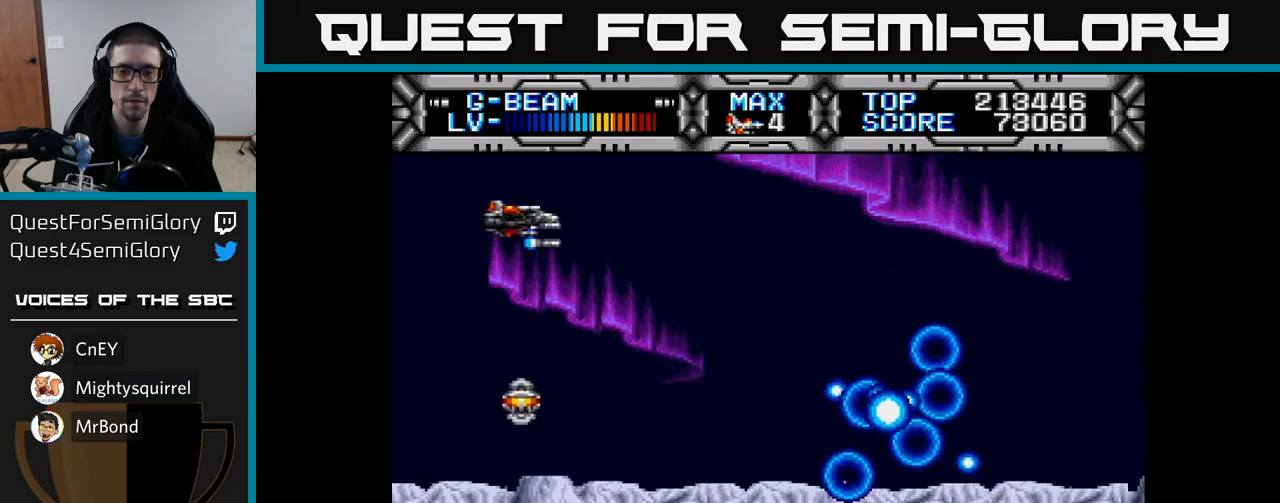
{"buttons": ["X", "DPAD_DOWN", "DPAD_RIGHT"], "left_stick": "center", "right_stick": "center", "events": [[183, "DPAD_RIGHT", "down"], [217, "DPAD_DOWN", "down"]]}
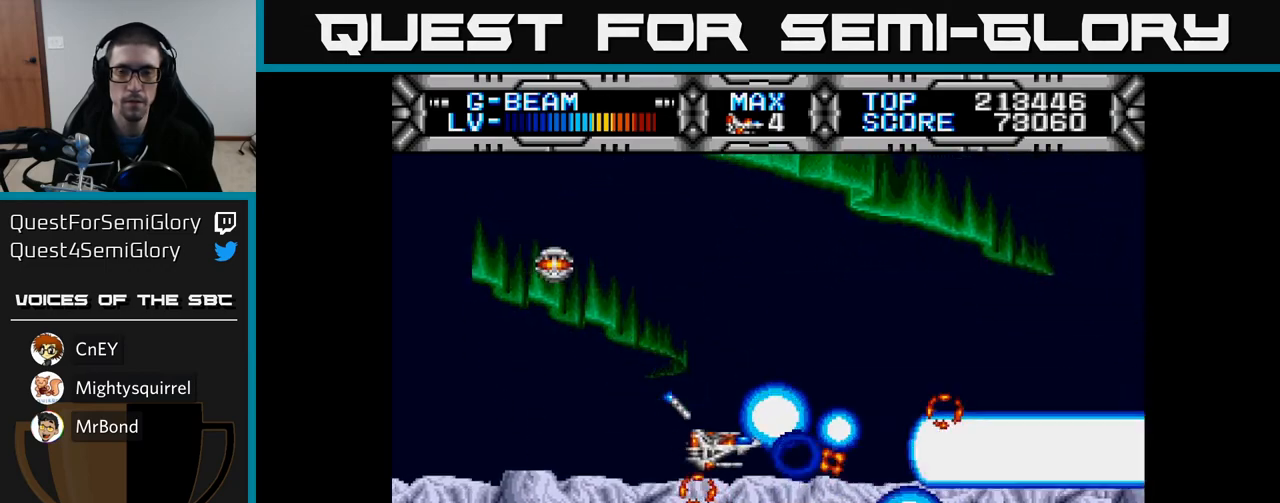
{"buttons": ["X", "DPAD_UP", "DPAD_LEFT"], "left_stick": "center", "right_stick": "center", "events": [[183, "DPAD_DOWN", "up"], [217, "DPAD_RIGHT", "up"], [300, "DPAD_UP", "down"], [400, "DPAD_LEFT", "down"]]}
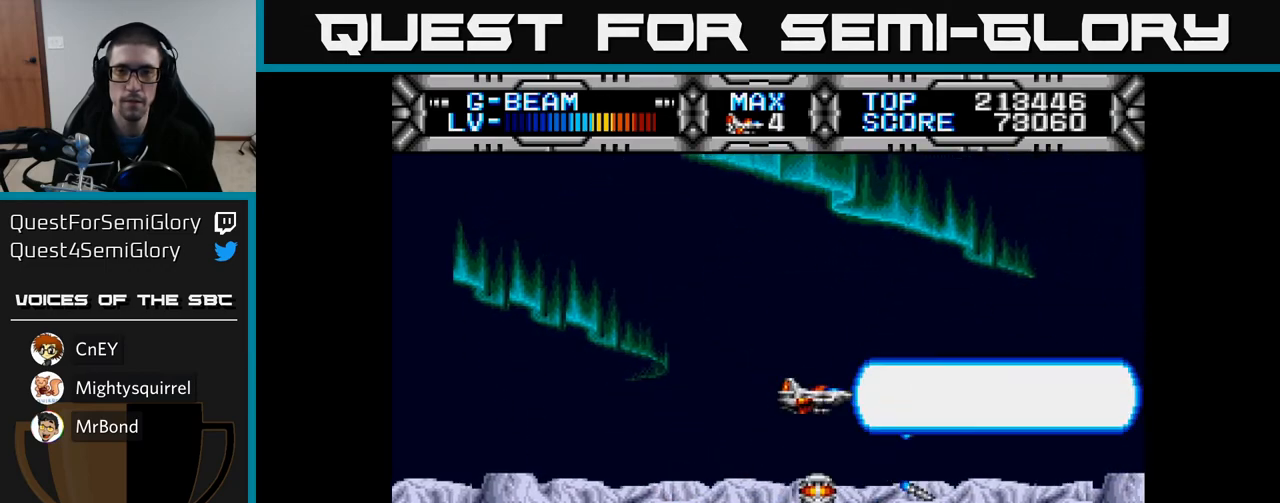
{"buttons": ["X"], "left_stick": "center", "right_stick": "center", "events": [[133, "DPAD_UP", "up"], [150, "DPAD_LEFT", "up"]]}
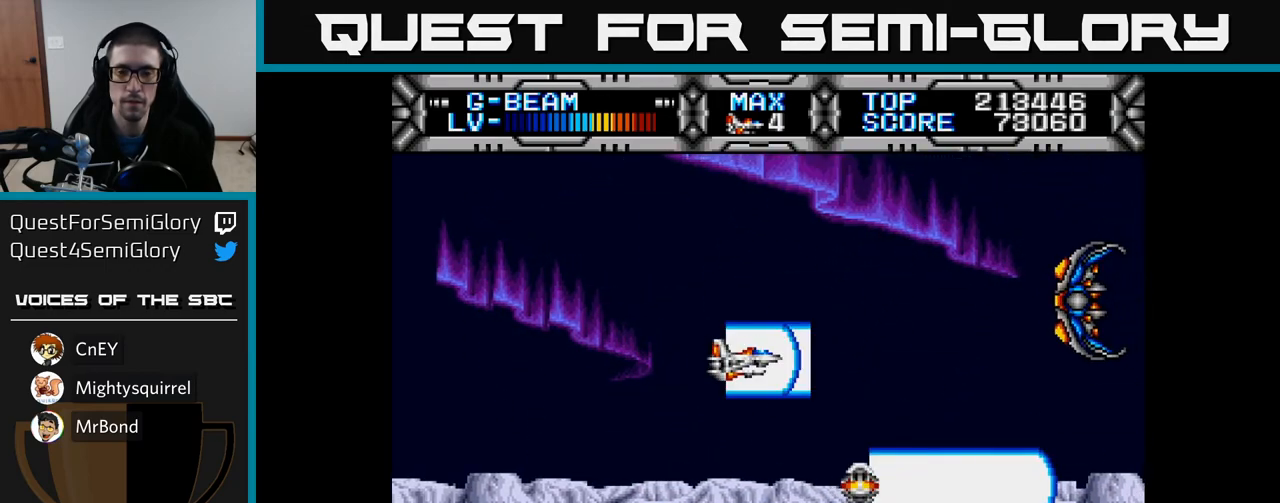
{"buttons": ["X", "DPAD_RIGHT"], "left_stick": "center", "right_stick": "center", "events": [[100, "DPAD_LEFT", "down"], [150, "DPAD_UP", "down"], [250, "DPAD_UP", "up"], [400, "DPAD_LEFT", "up"], [433, "DPAD_RIGHT", "down"]]}
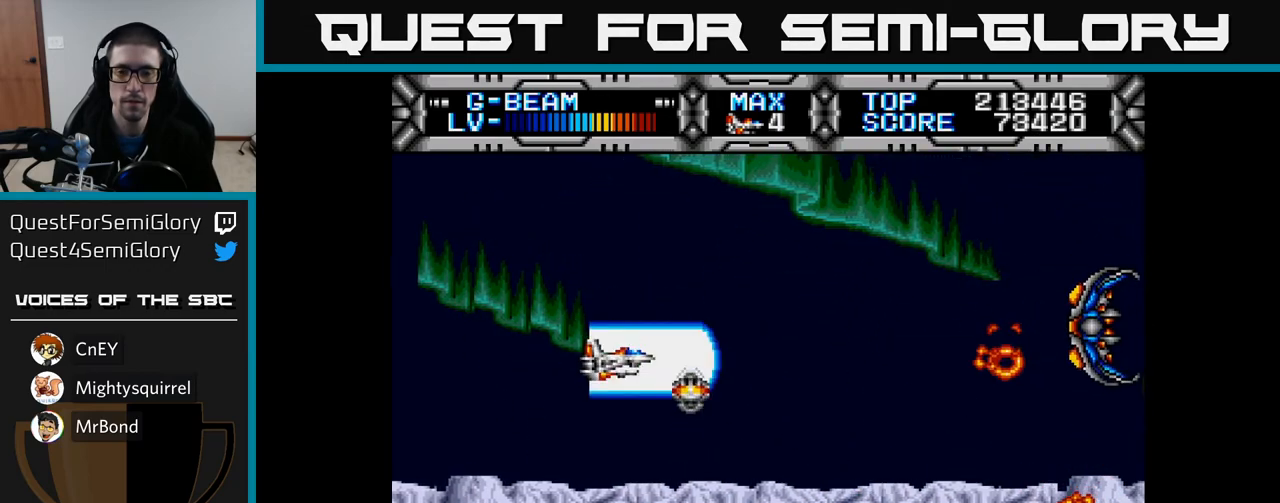
{"buttons": ["X", "DPAD_UP"], "left_stick": "center", "right_stick": "center", "events": [[33, "DPAD_DOWN", "down"], [283, "DPAD_RIGHT", "up"], [300, "DPAD_DOWN", "up"], [350, "DPAD_LEFT", "down"], [383, "DPAD_UP", "down"], [417, "DPAD_LEFT", "up"]]}
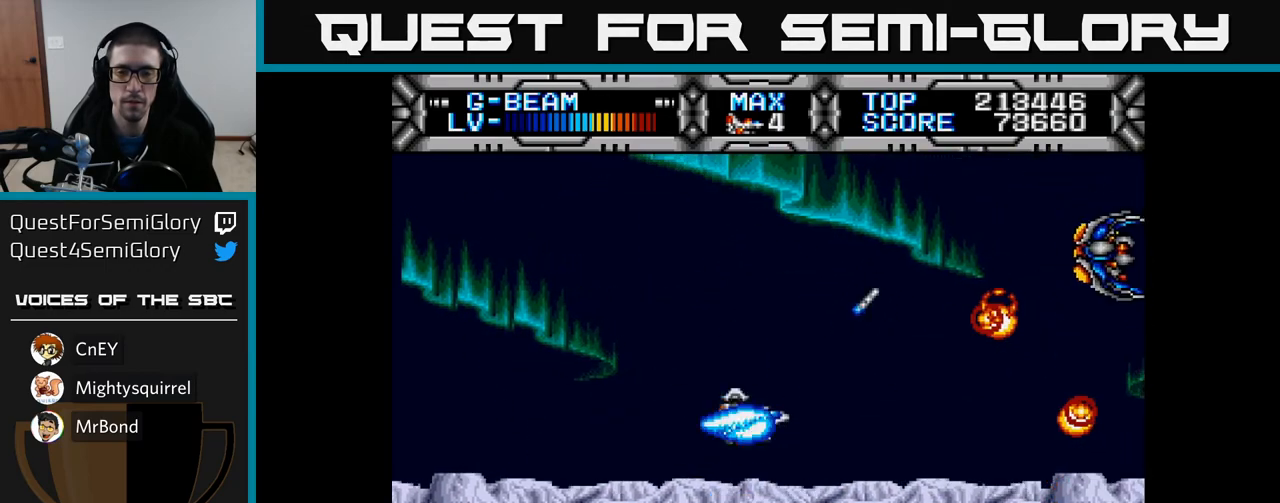
{"buttons": ["X", "DPAD_DOWN"], "left_stick": "center", "right_stick": "center", "events": [[300, "DPAD_UP", "up"], [367, "DPAD_DOWN", "down"]]}
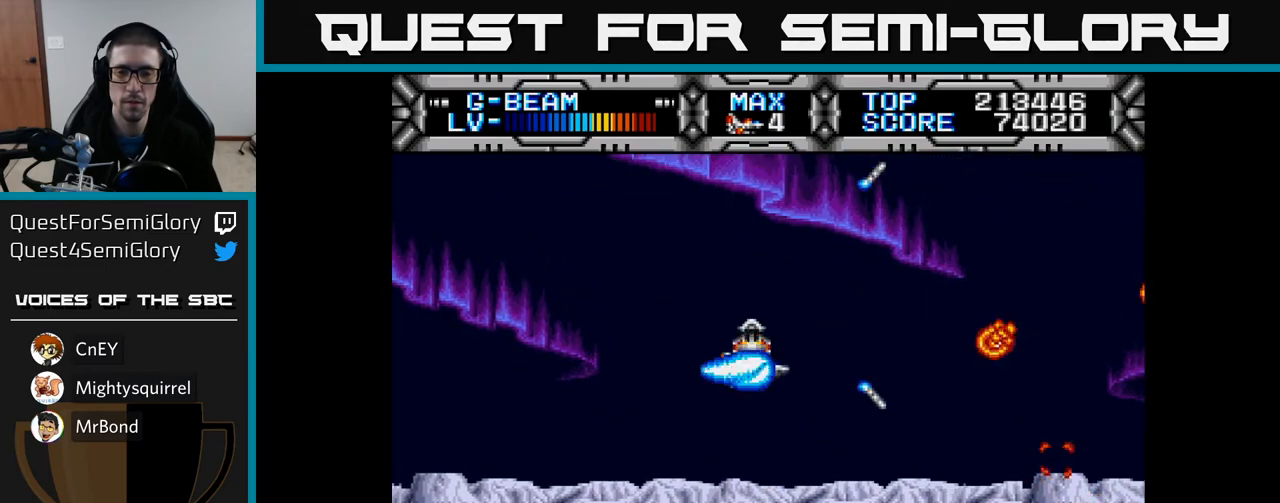
{"buttons": ["X", "DPAD_UP"], "left_stick": "center", "right_stick": "center", "events": [[183, "DPAD_DOWN", "up"], [250, "DPAD_UP", "down"]]}
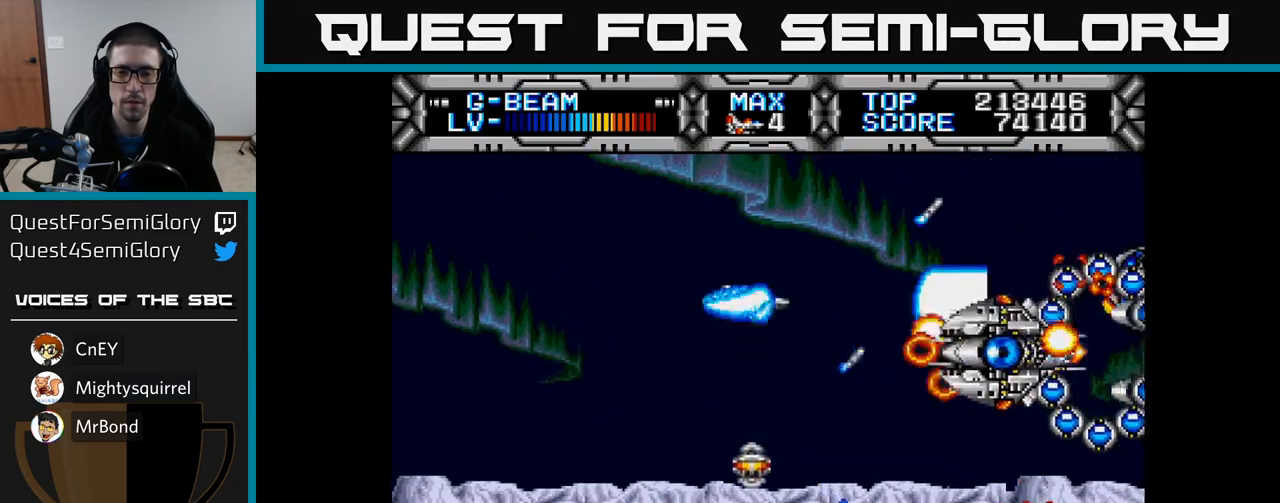
{"buttons": ["X", "DPAD_LEFT"], "left_stick": "center", "right_stick": "center", "events": [[50, "DPAD_LEFT", "down"], [67, "DPAD_UP", "up"], [100, "DPAD_DOWN", "down"], [100, "DPAD_LEFT", "up"], [117, "DPAD_LEFT", "down"], [133, "DPAD_LEFT", "up"], [317, "DPAD_DOWN", "up"], [317, "DPAD_LEFT", "down"]]}
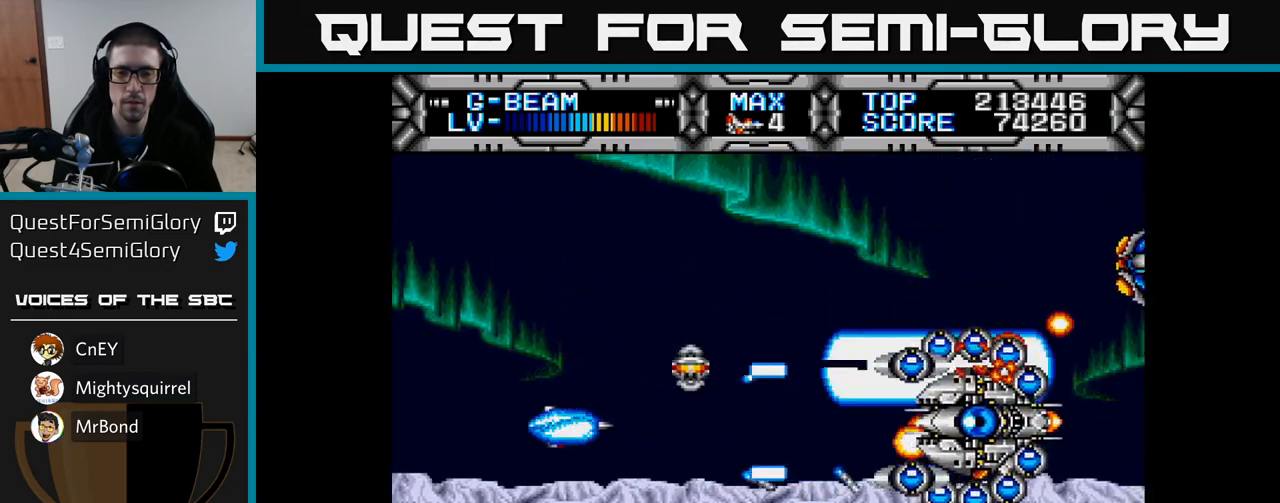
{"buttons": ["X", "DPAD_RIGHT"], "left_stick": "center", "right_stick": "center", "events": [[83, "DPAD_UP", "down"], [133, "DPAD_LEFT", "up"], [467, "DPAD_RIGHT", "down"], [483, "DPAD_UP", "up"]]}
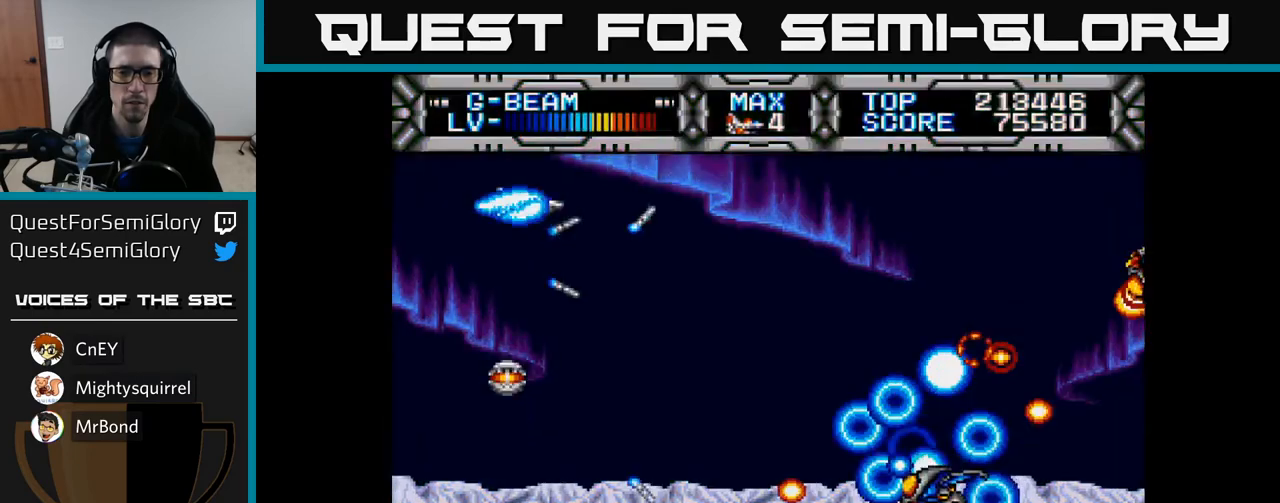
{"buttons": ["X", "DPAD_LEFT"], "left_stick": "center", "right_stick": "center", "events": [[33, "DPAD_DOWN", "down"], [100, "DPAD_RIGHT", "up"], [417, "DPAD_LEFT", "down"], [467, "DPAD_DOWN", "up"]]}
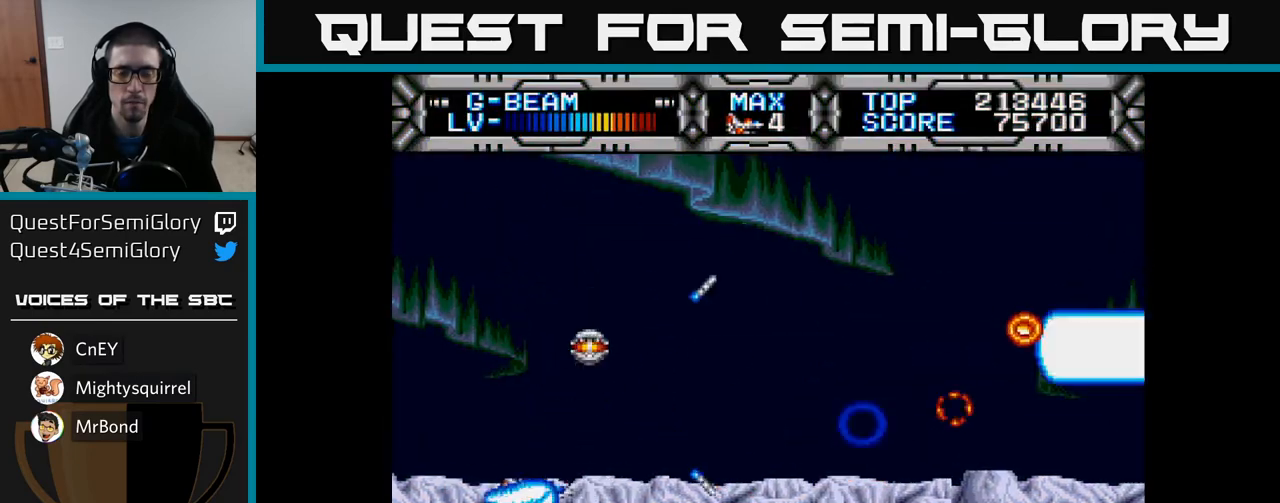
{"buttons": ["X"], "left_stick": "center", "right_stick": "center", "events": [[133, "DPAD_UP", "down"], [200, "DPAD_LEFT", "up"], [267, "DPAD_UP", "up"], [300, "DPAD_DOWN", "down"], [417, "DPAD_RIGHT", "down"], [433, "DPAD_DOWN", "up"], [500, "DPAD_RIGHT", "up"]]}
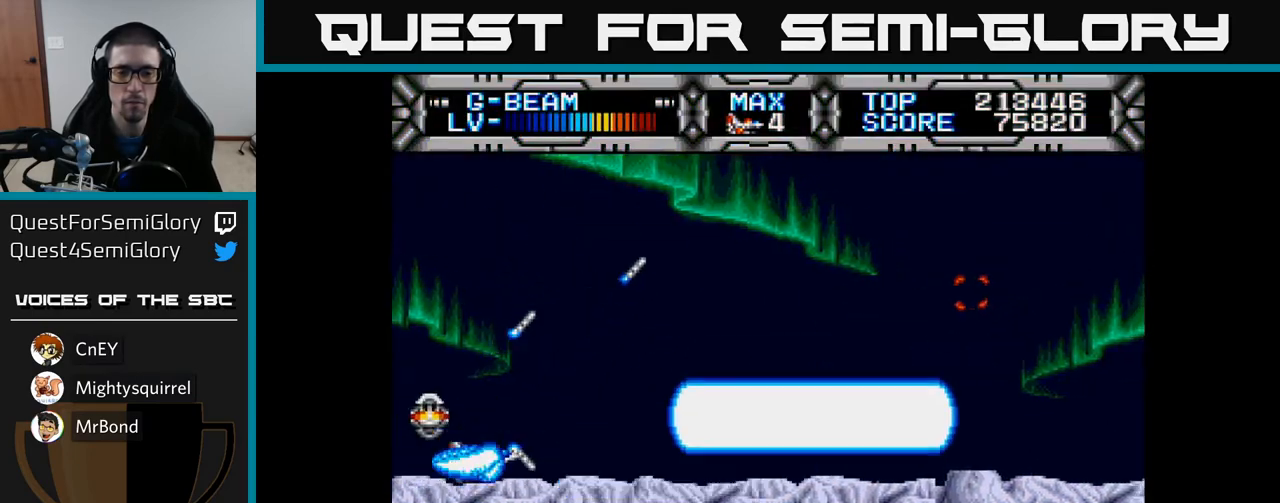
{"buttons": ["X", "DPAD_DOWN", "DPAD_RIGHT"], "left_stick": "center", "right_stick": "center", "events": [[17, "DPAD_UP", "down"], [233, "DPAD_RIGHT", "down"], [233, "DPAD_UP", "up"], [350, "DPAD_DOWN", "down"]]}
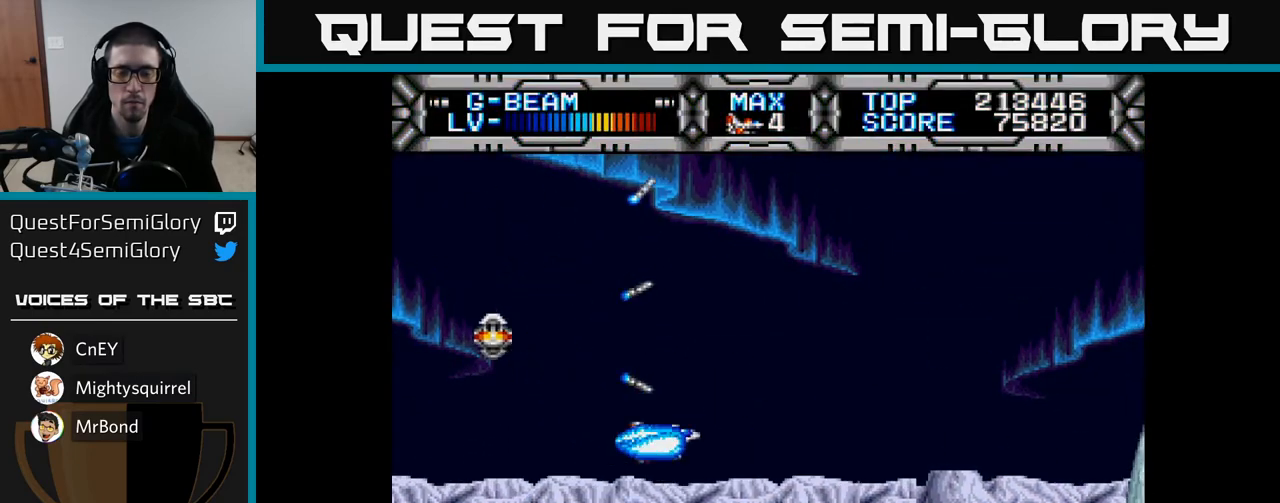
{"buttons": ["X", "DPAD_DOWN"], "left_stick": "center", "right_stick": "center", "events": [[167, "DPAD_DOWN", "up"], [250, "DPAD_RIGHT", "up"], [283, "DPAD_UP", "down"], [400, "DPAD_LEFT", "down"], [450, "DPAD_UP", "up"], [500, "DPAD_DOWN", "down"], [500, "DPAD_LEFT", "up"]]}
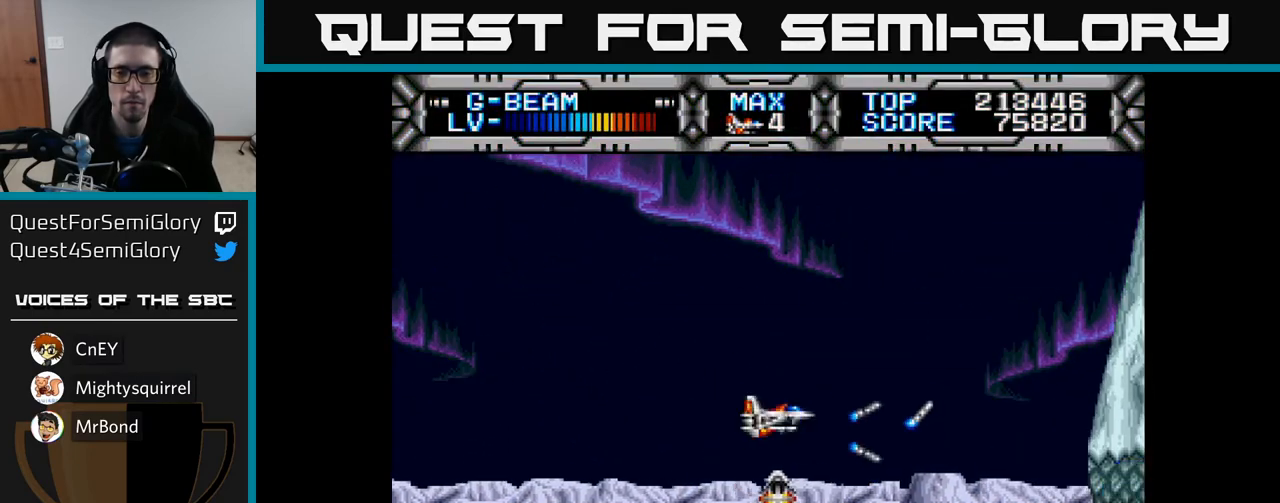
{"buttons": ["X", "DPAD_UP", "DPAD_LEFT"], "left_stick": "center", "right_stick": "center", "events": [[83, "DPAD_RIGHT", "down"], [283, "DPAD_RIGHT", "up"], [317, "DPAD_DOWN", "up"], [350, "DPAD_LEFT", "down"], [367, "DPAD_UP", "down"]]}
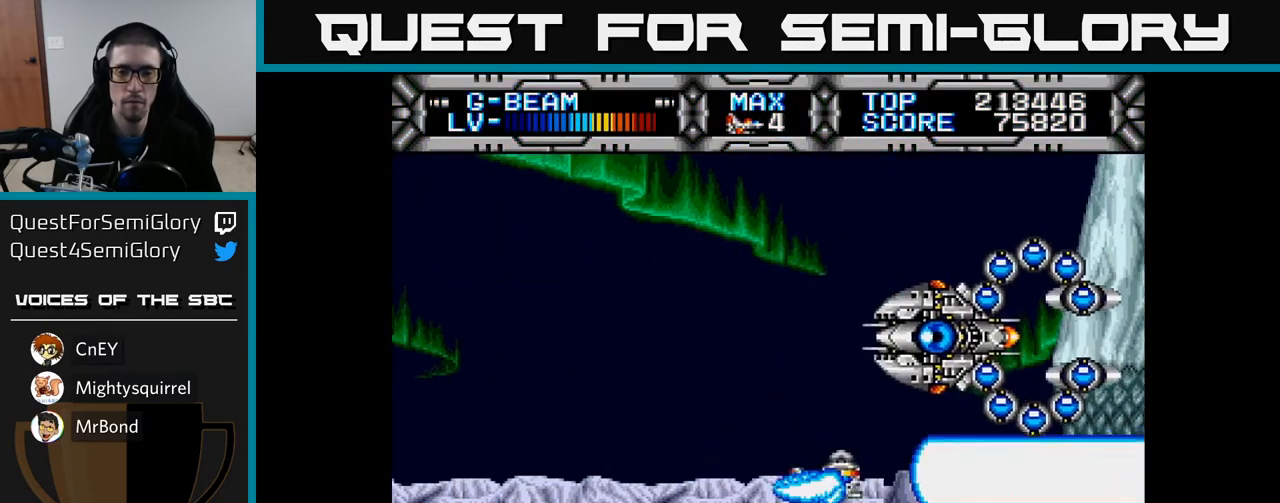
{"buttons": ["X", "DPAD_LEFT"], "left_stick": "center", "right_stick": "center", "events": [[300, "DPAD_UP", "up"]]}
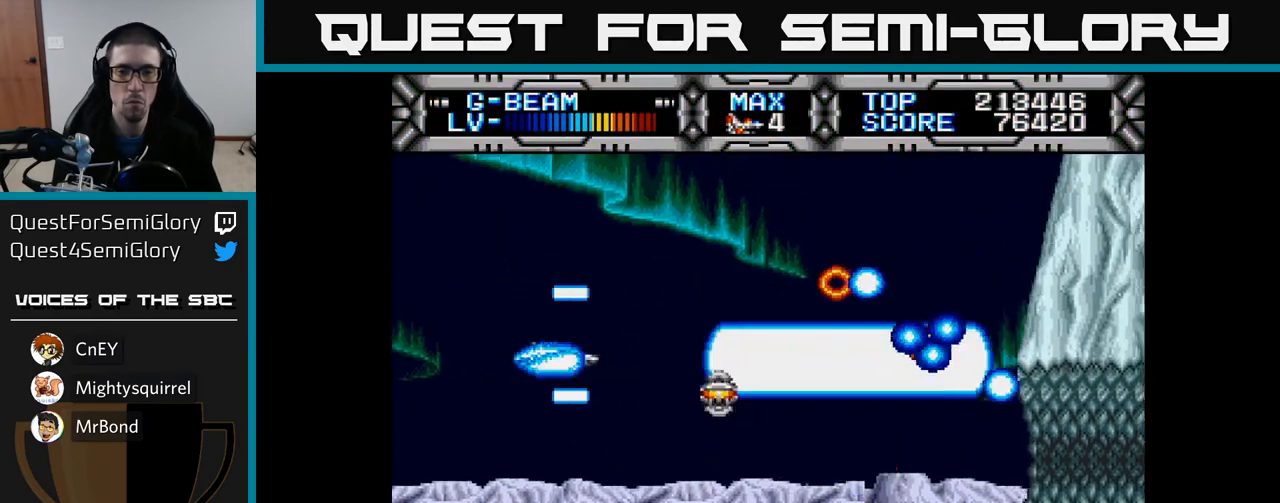
{"buttons": ["X", "DPAD_DOWN"], "left_stick": "center", "right_stick": "center", "events": [[33, "DPAD_UP", "down"], [100, "DPAD_UP", "up"], [200, "DPAD_LEFT", "up"], [383, "DPAD_RIGHT", "down"], [433, "DPAD_DOWN", "down"], [483, "DPAD_RIGHT", "up"]]}
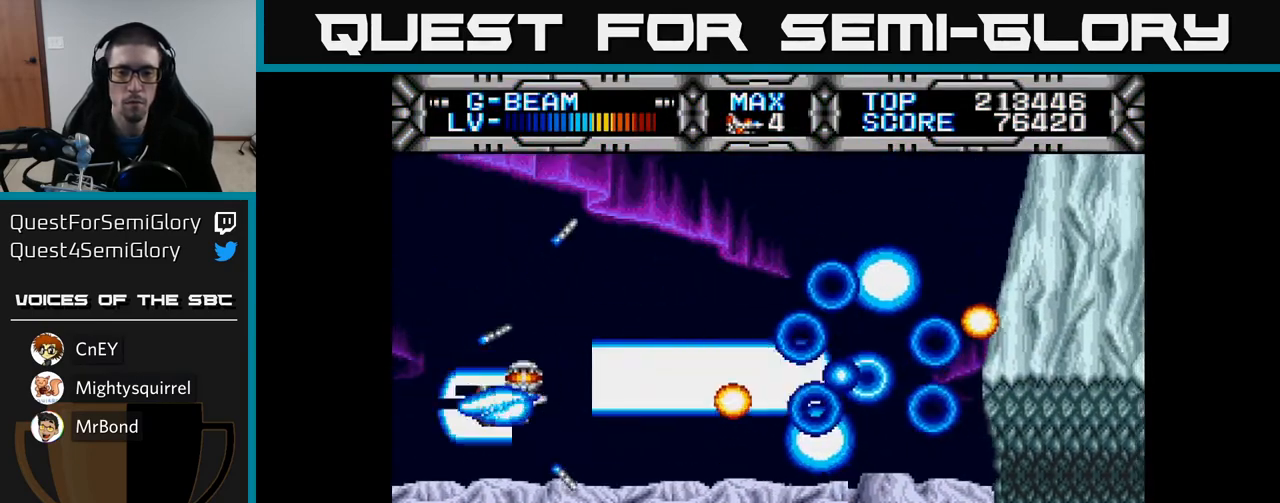
{"buttons": ["X", "DPAD_RIGHT"], "left_stick": "center", "right_stick": "center", "events": [[67, "DPAD_RIGHT", "down"], [117, "DPAD_DOWN", "up"], [317, "DPAD_RIGHT", "up"], [333, "DPAD_UP", "down"], [417, "DPAD_UP", "up"], [433, "DPAD_RIGHT", "down"]]}
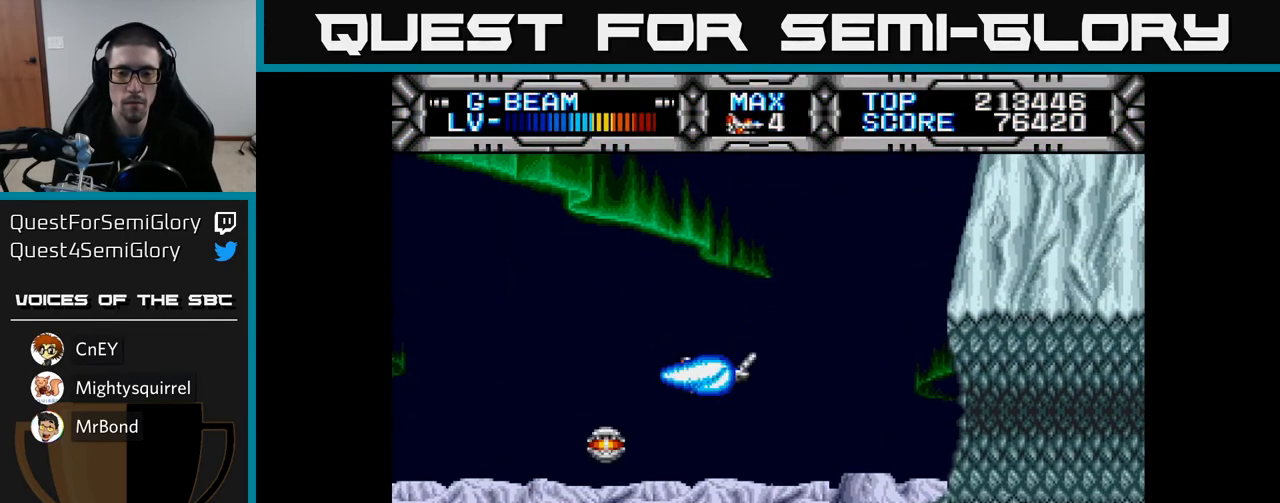
{"buttons": ["X", "DPAD_RIGHT"], "left_stick": "center", "right_stick": "center", "events": [[50, "DPAD_RIGHT", "up"], [183, "DPAD_RIGHT", "down"], [200, "X", "up"], [267, "X", "down"]]}
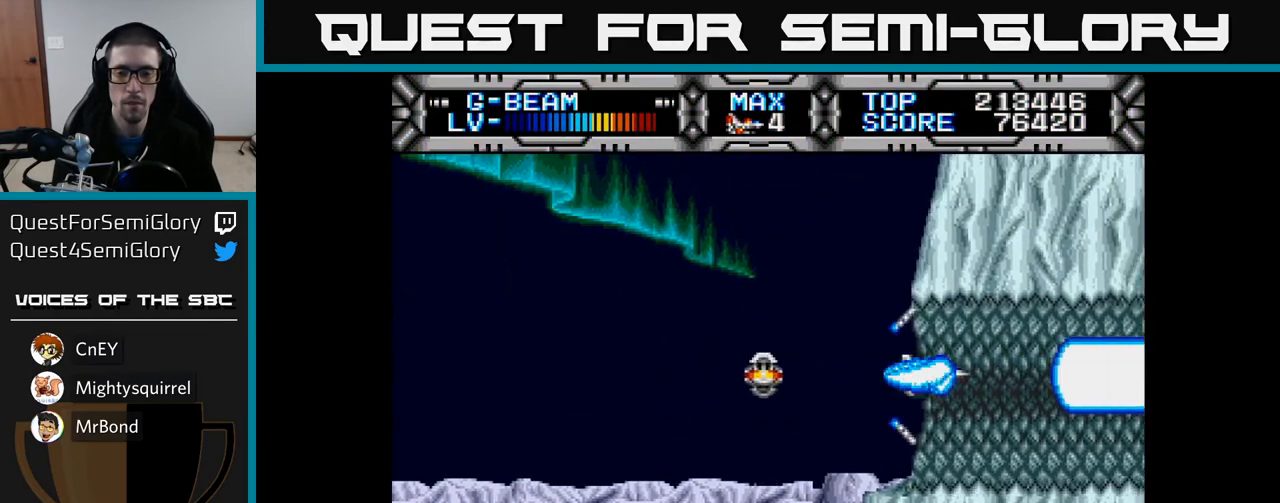
{"buttons": ["X", "DPAD_LEFT"], "left_stick": "center", "right_stick": "center", "events": [[50, "X", "up"], [150, "DPAD_RIGHT", "up"], [183, "X", "down"], [317, "DPAD_LEFT", "down"]]}
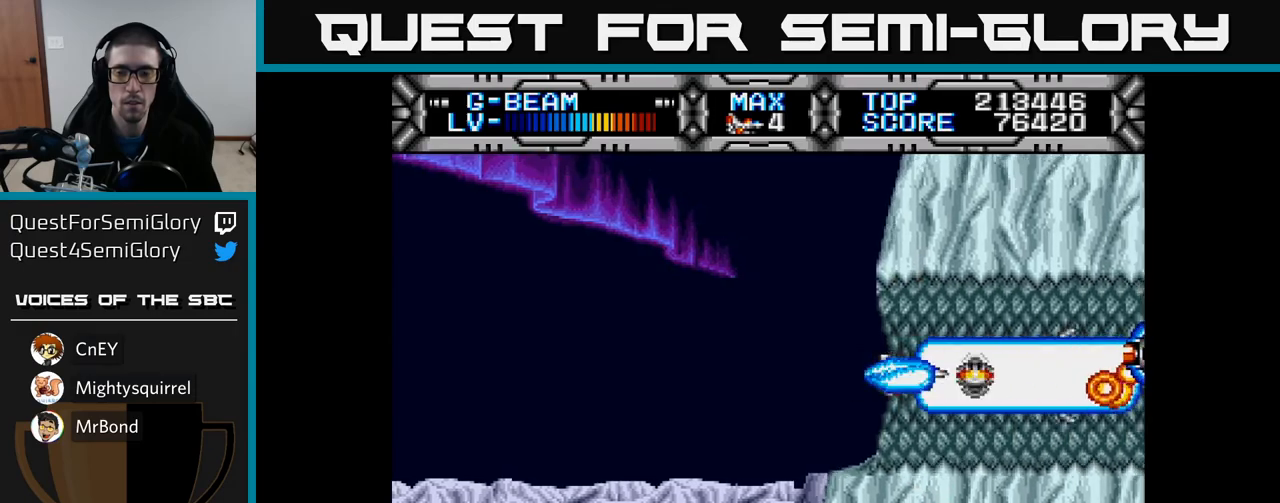
{"buttons": ["X"], "left_stick": "center", "right_stick": "center", "events": [[167, "DPAD_LEFT", "up"]]}